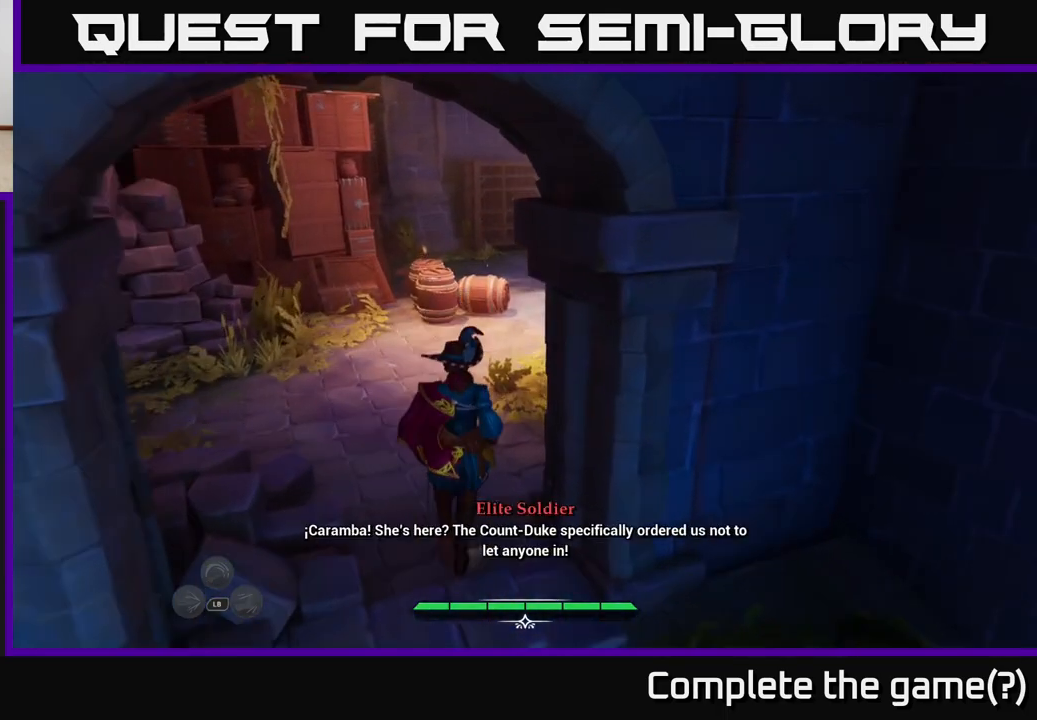
Gameplay with a controller (Xbox layout); each line is a JSON object with the inputs held at the frame after it. "events" lists button and stick changes between this image and that frame as [ms after this image, input, new state], when the widget could be followed in between.
{"buttons": [], "left_stick": "up-left", "right_stick": "right", "events": [[217, "right_stick", "up-right"], [250, "left_stick", "up-left"], [367, "L2", "up"], [383, "right_stick", "right"]]}
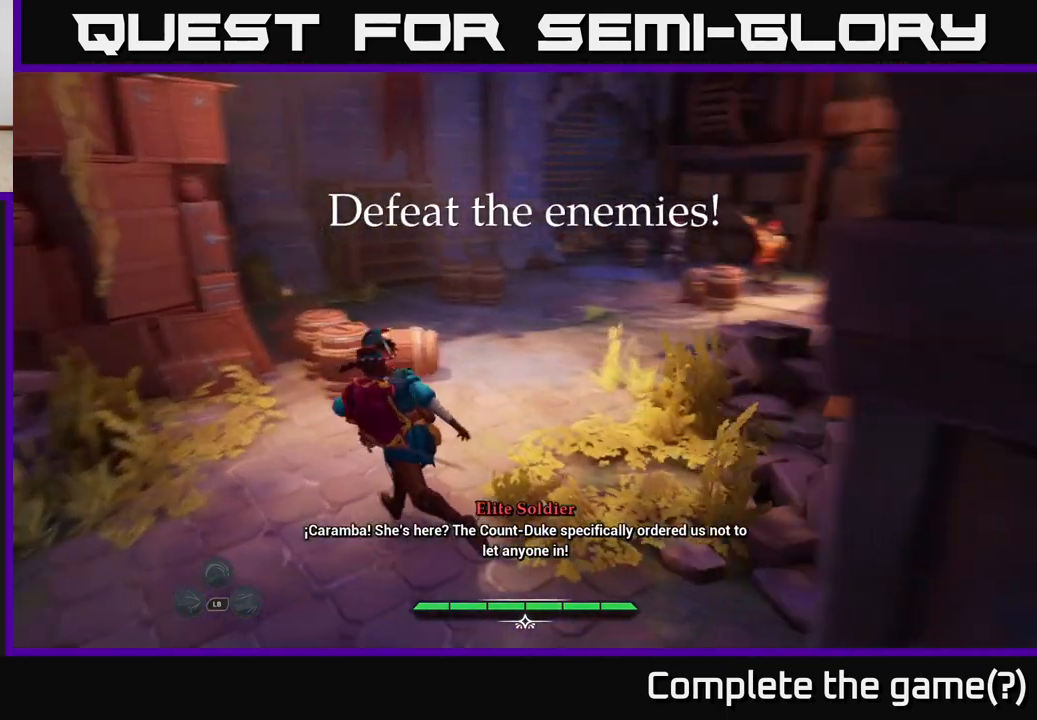
{"buttons": [], "left_stick": "center", "right_stick": "center", "events": [[33, "left_stick", "center"], [167, "right_stick", "center"], [250, "left_stick", "up"], [400, "left_stick", "center"]]}
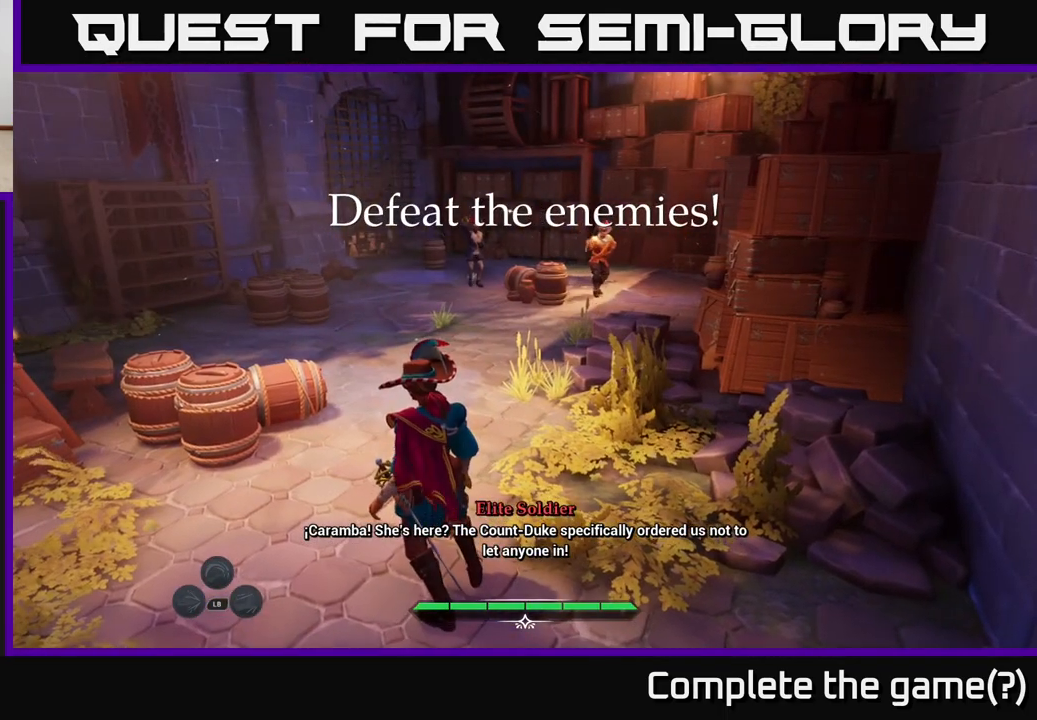
{"buttons": [], "left_stick": "up", "right_stick": "right", "events": [[117, "X", "down"], [150, "left_stick", "up"], [200, "X", "up"], [467, "right_stick", "right"]]}
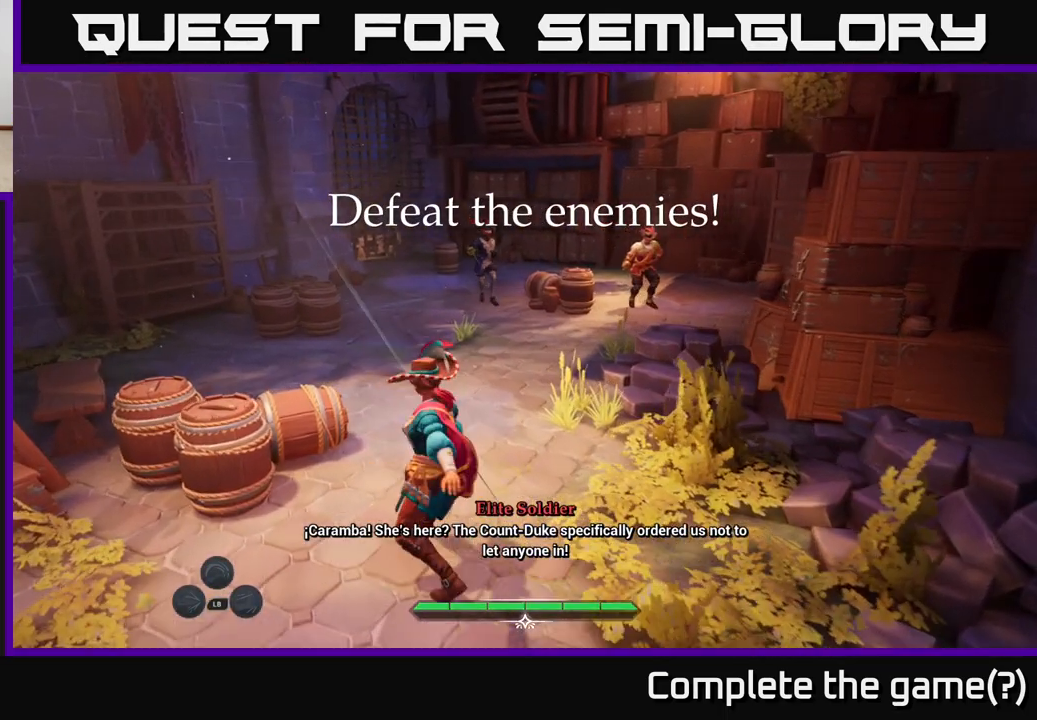
{"buttons": [], "left_stick": "up", "right_stick": "center", "events": [[183, "right_stick", "center"]]}
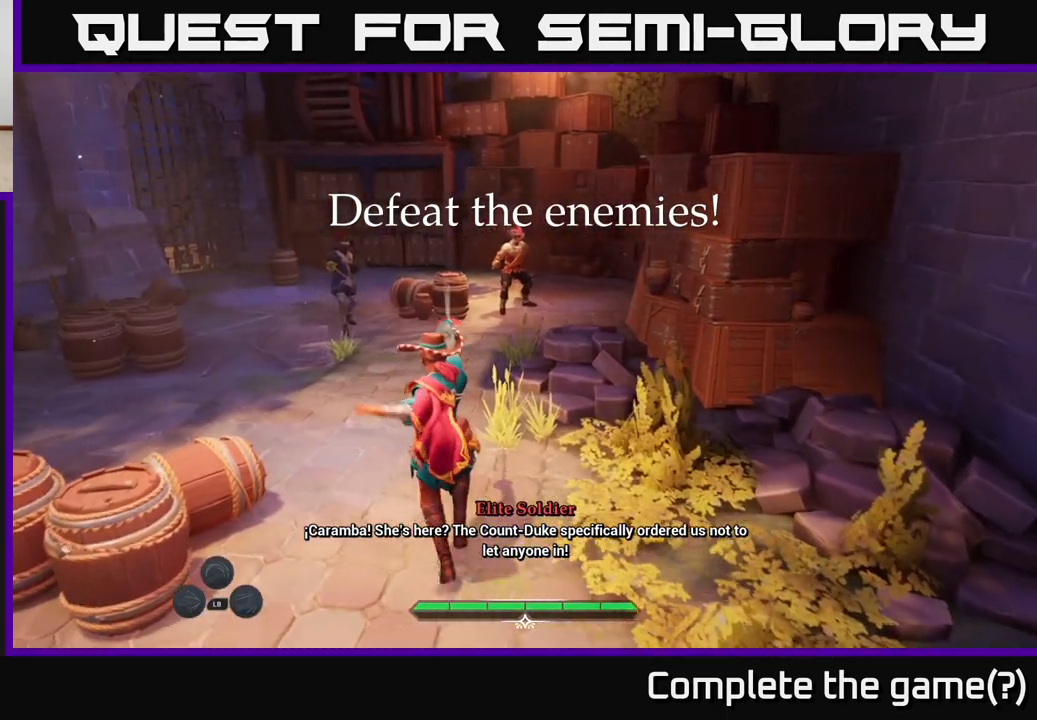
{"buttons": [], "left_stick": "down-left", "right_stick": "center", "events": [[67, "left_stick", "down-left"]]}
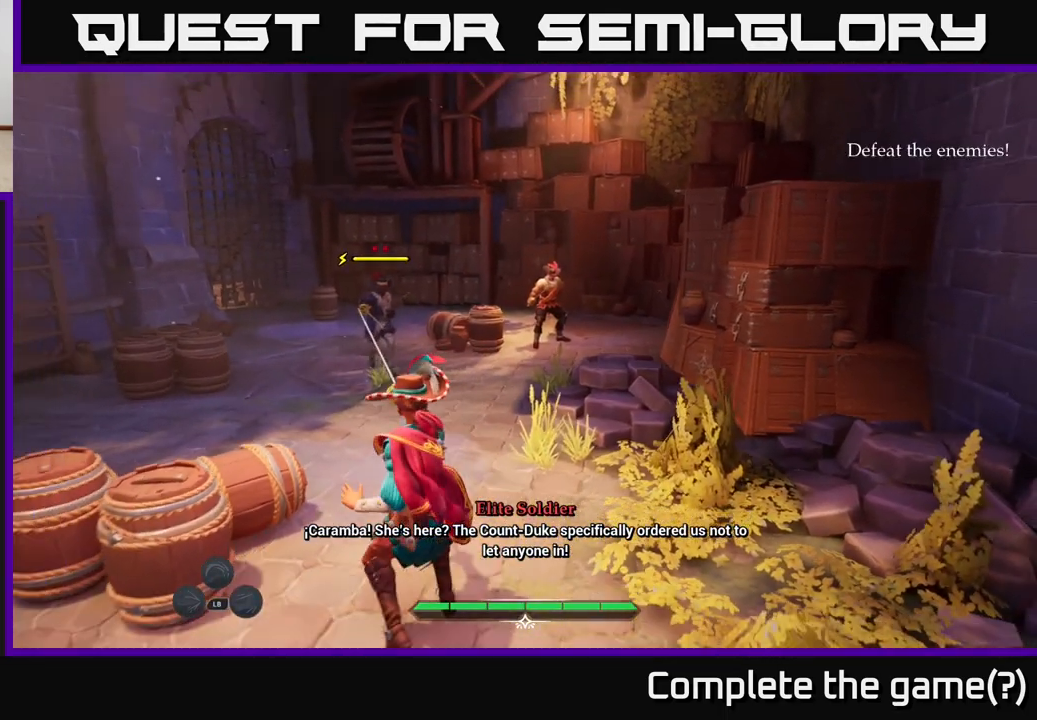
{"buttons": [], "left_stick": "left", "right_stick": "down-right", "events": [[200, "left_stick", "left"], [300, "right_stick", "down-right"]]}
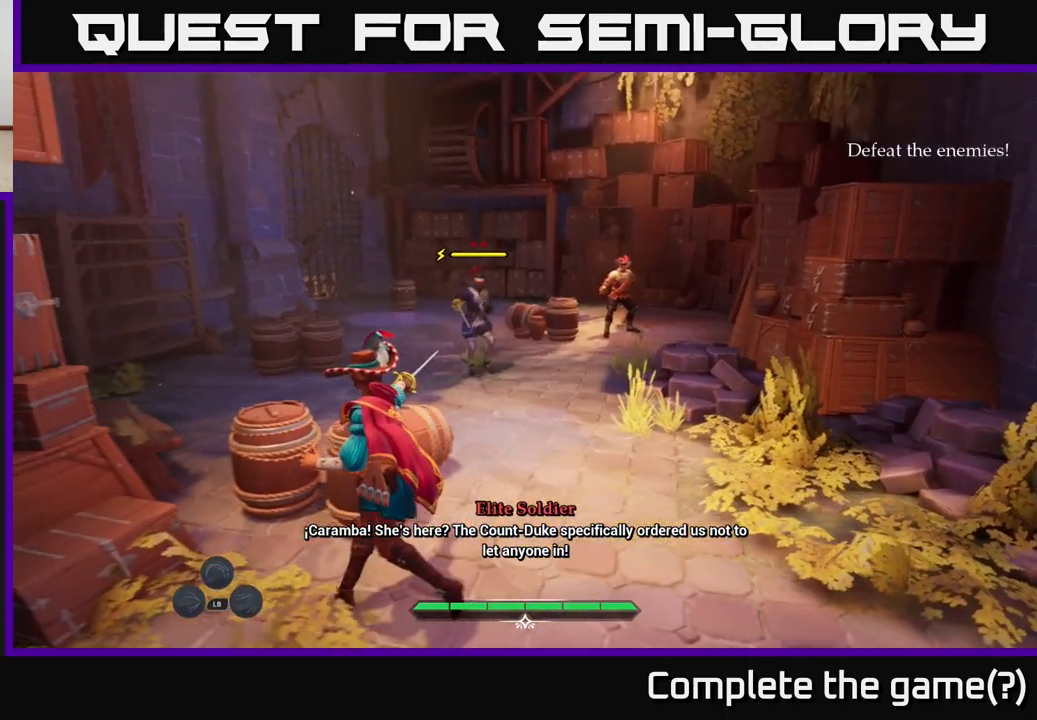
{"buttons": [], "left_stick": "center", "right_stick": "center", "events": [[17, "left_stick", "up-left"], [167, "left_stick", "up"], [300, "right_stick", "center"], [333, "R2", "down"], [450, "R2", "up"], [467, "left_stick", "center"]]}
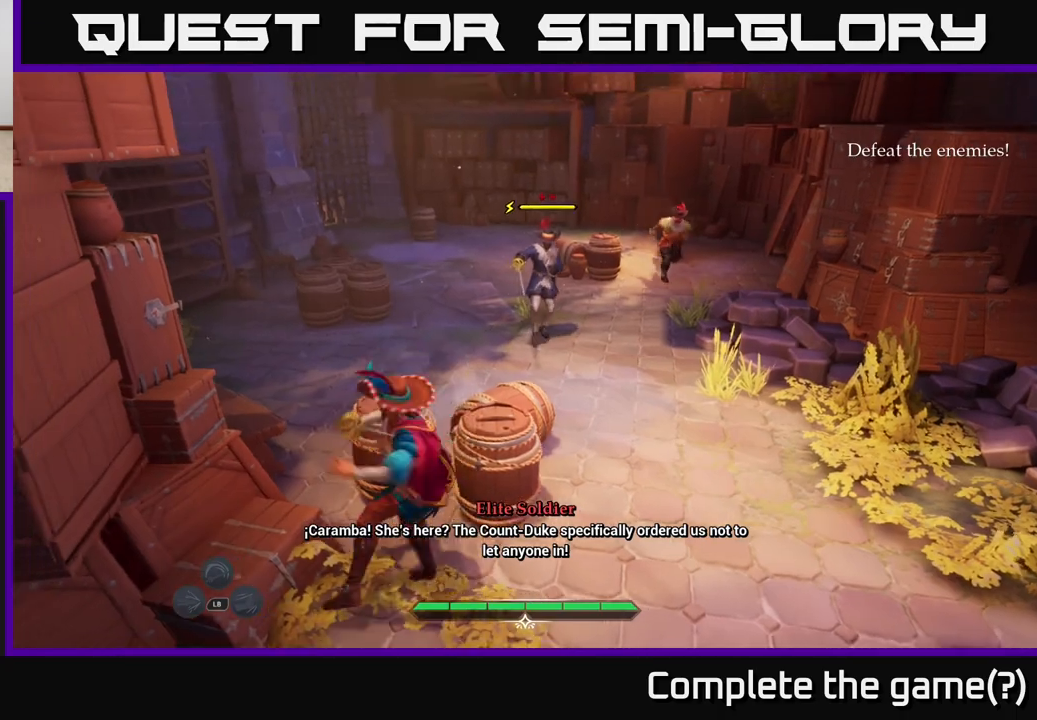
{"buttons": ["L2"], "left_stick": "up-right", "right_stick": "center", "events": [[217, "left_stick", "up"], [367, "L2", "down"], [383, "left_stick", "up-right"]]}
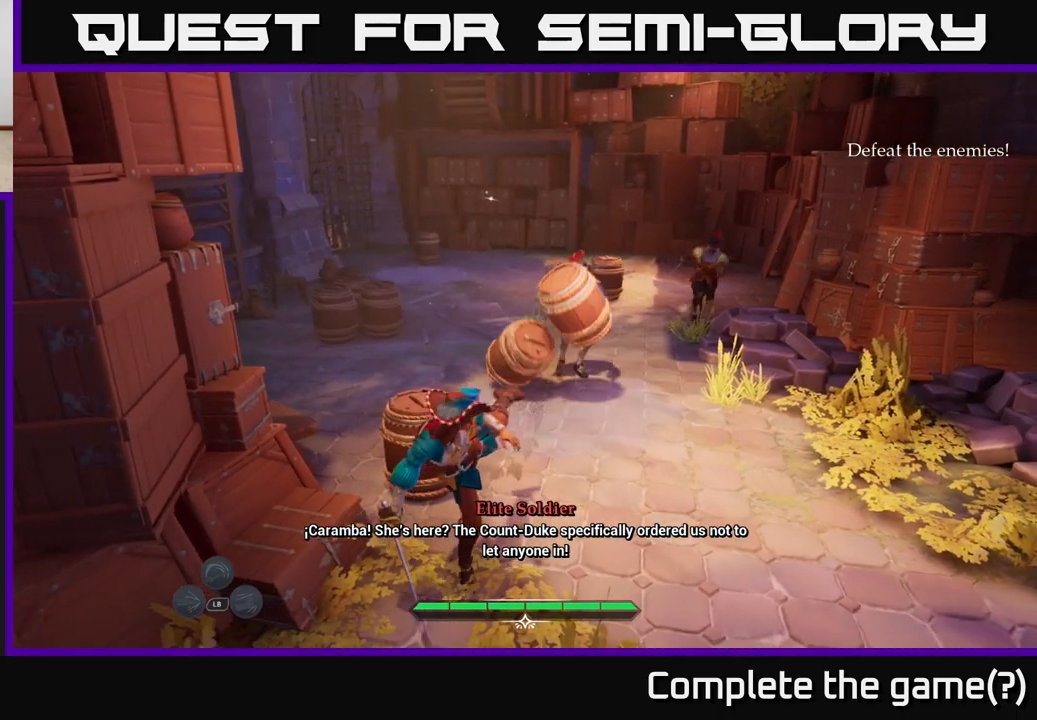
{"buttons": ["L2"], "left_stick": "up-right", "right_stick": "center", "events": []}
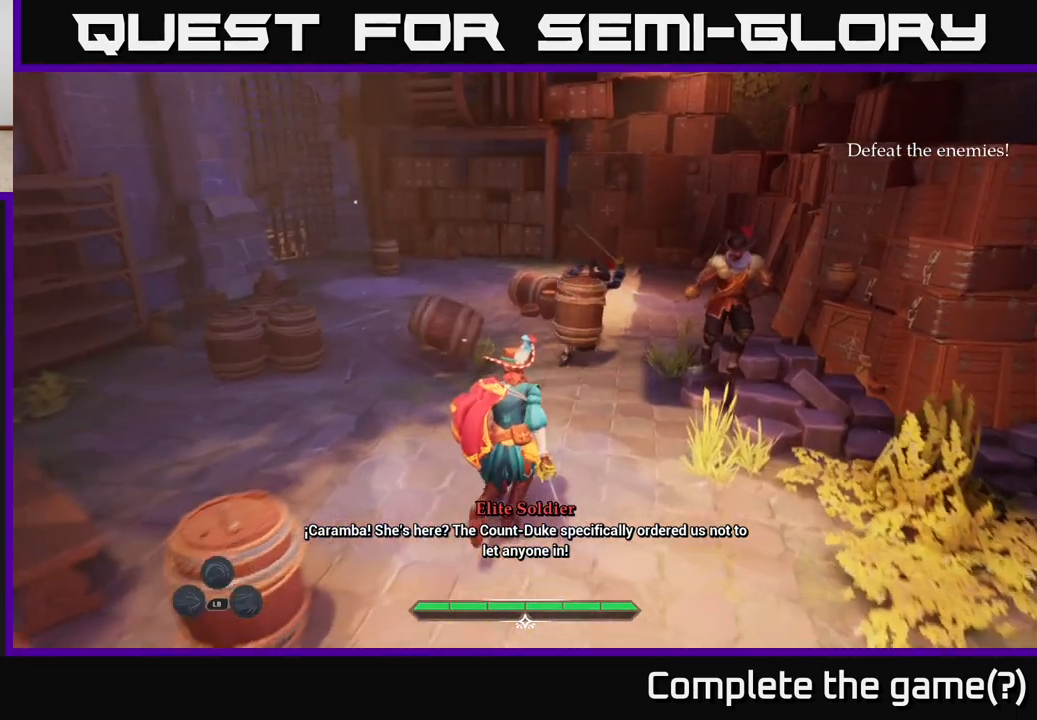
{"buttons": [], "left_stick": "right", "right_stick": "center", "events": [[233, "X", "down"], [317, "X", "up"], [367, "left_stick", "right"], [383, "L2", "up"]]}
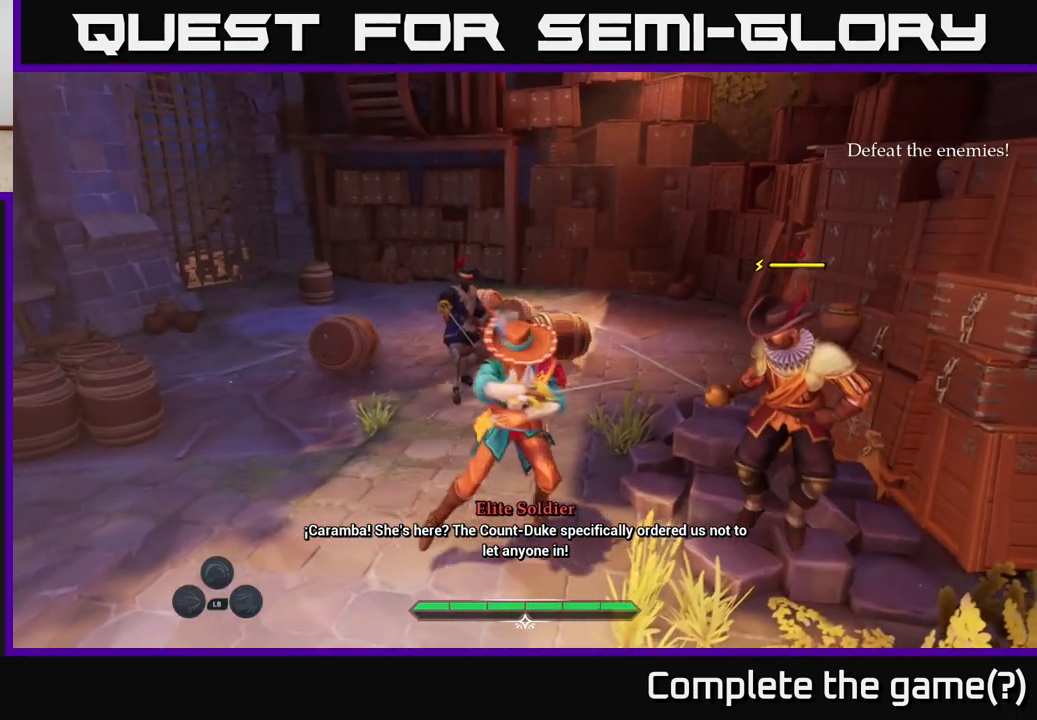
{"buttons": ["X"], "left_stick": "center", "right_stick": "center", "events": [[67, "X", "down"], [167, "X", "up"], [433, "X", "down"], [467, "left_stick", "center"]]}
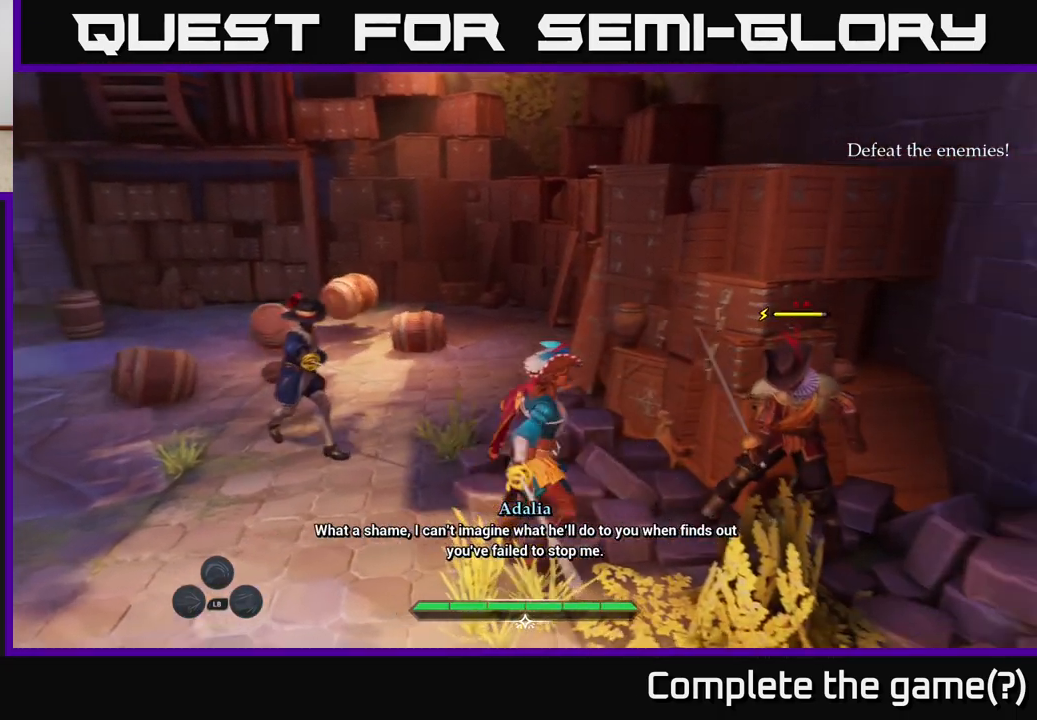
{"buttons": [], "left_stick": "center", "right_stick": "center", "events": [[33, "X", "up"]]}
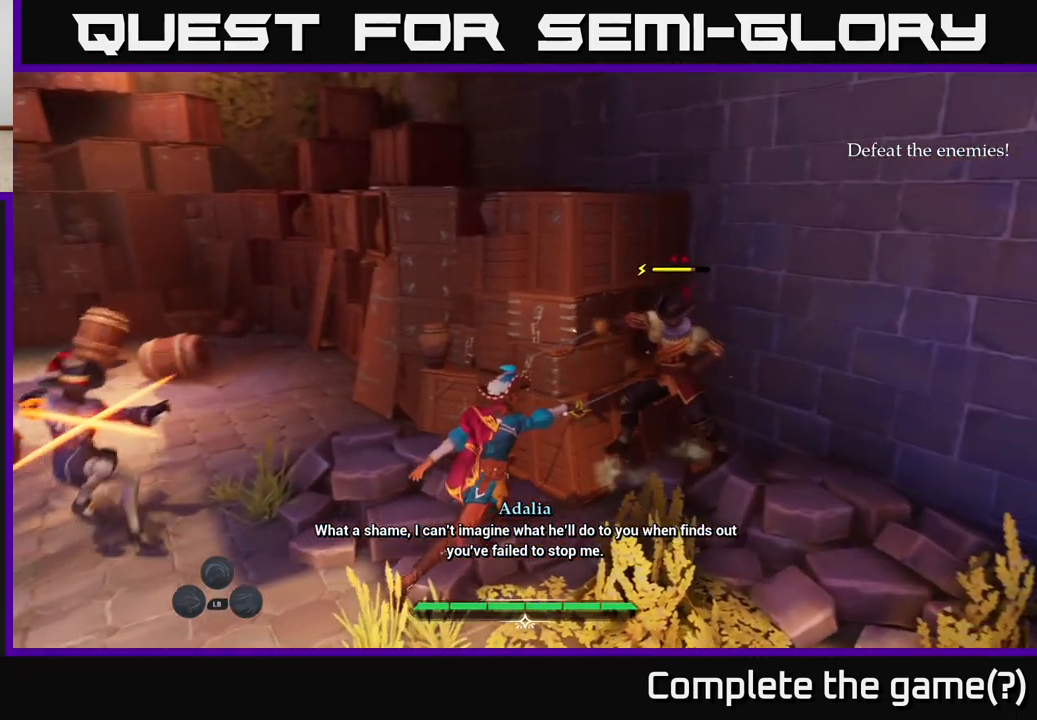
{"buttons": [], "left_stick": "left", "right_stick": "center", "events": [[150, "left_stick", "left"], [233, "B", "down"], [350, "B", "up"]]}
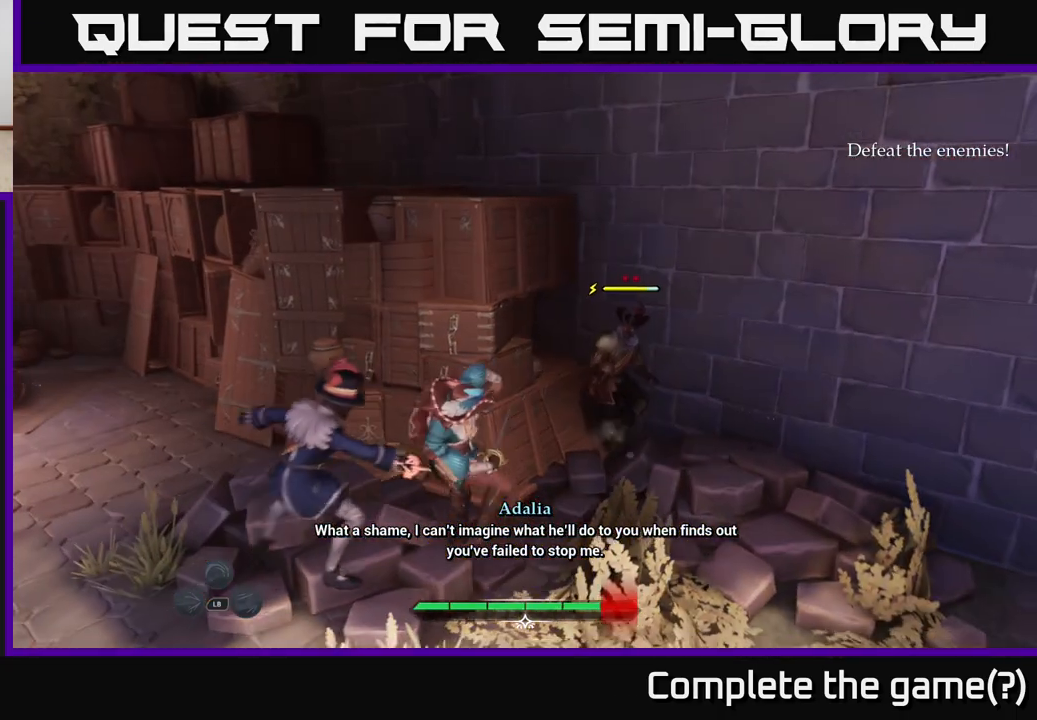
{"buttons": [], "left_stick": "left", "right_stick": "center", "events": [[17, "B", "down"], [117, "B", "up"], [167, "B", "down"], [233, "B", "up"], [350, "B", "down"], [400, "B", "up"]]}
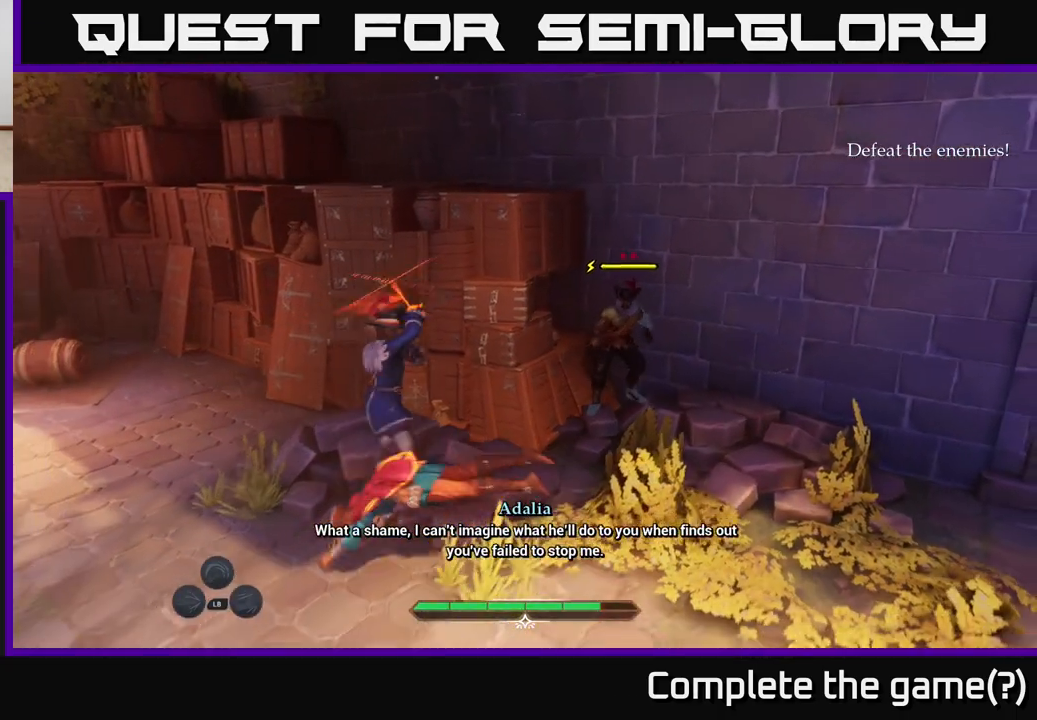
{"buttons": [], "left_stick": "center", "right_stick": "center", "events": [[67, "left_stick", "center"], [183, "left_stick", "down-left"], [450, "left_stick", "center"]]}
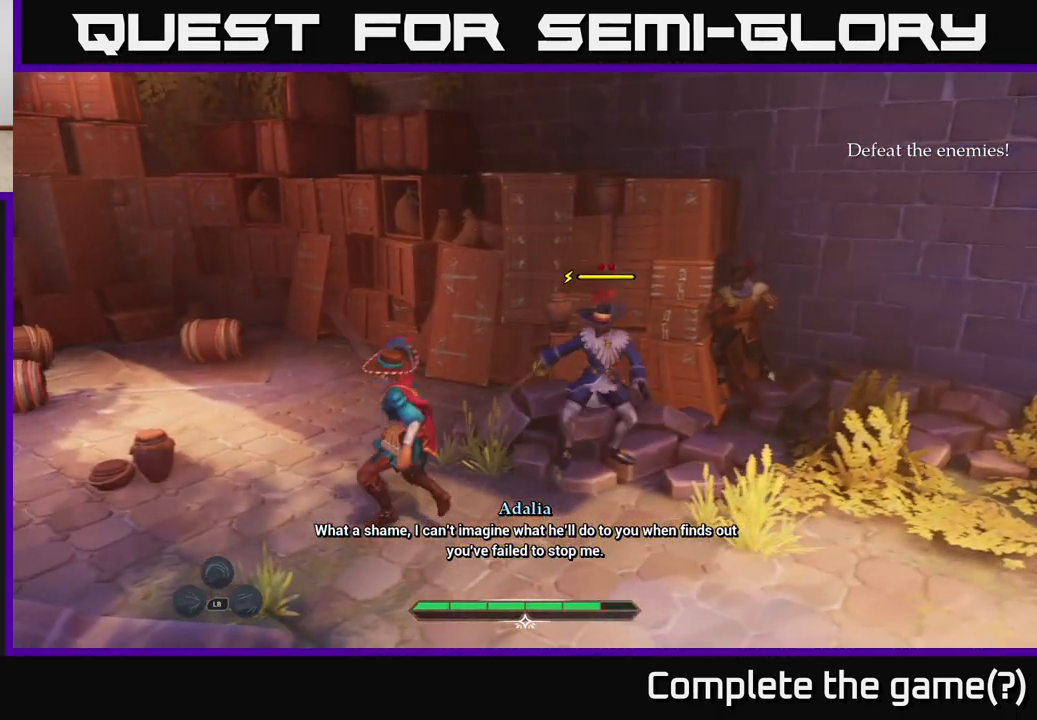
{"buttons": ["L2"], "left_stick": "left", "right_stick": "center", "events": [[117, "left_stick", "left"], [367, "L2", "down"]]}
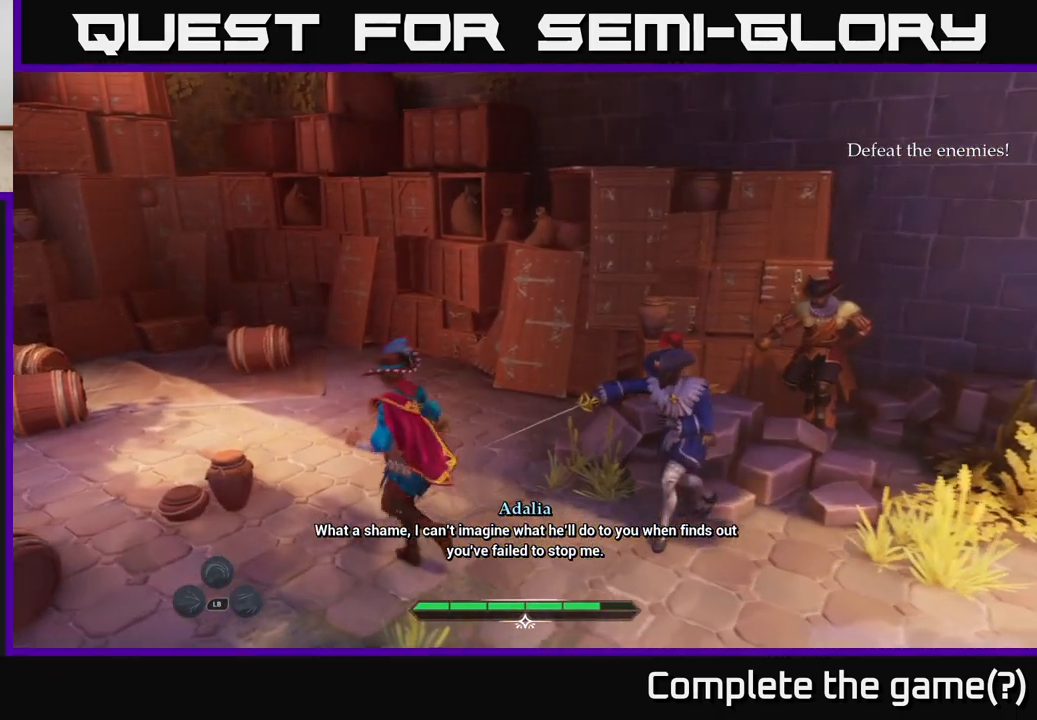
{"buttons": ["L2"], "left_stick": "left", "right_stick": "right", "events": [[450, "right_stick", "right"]]}
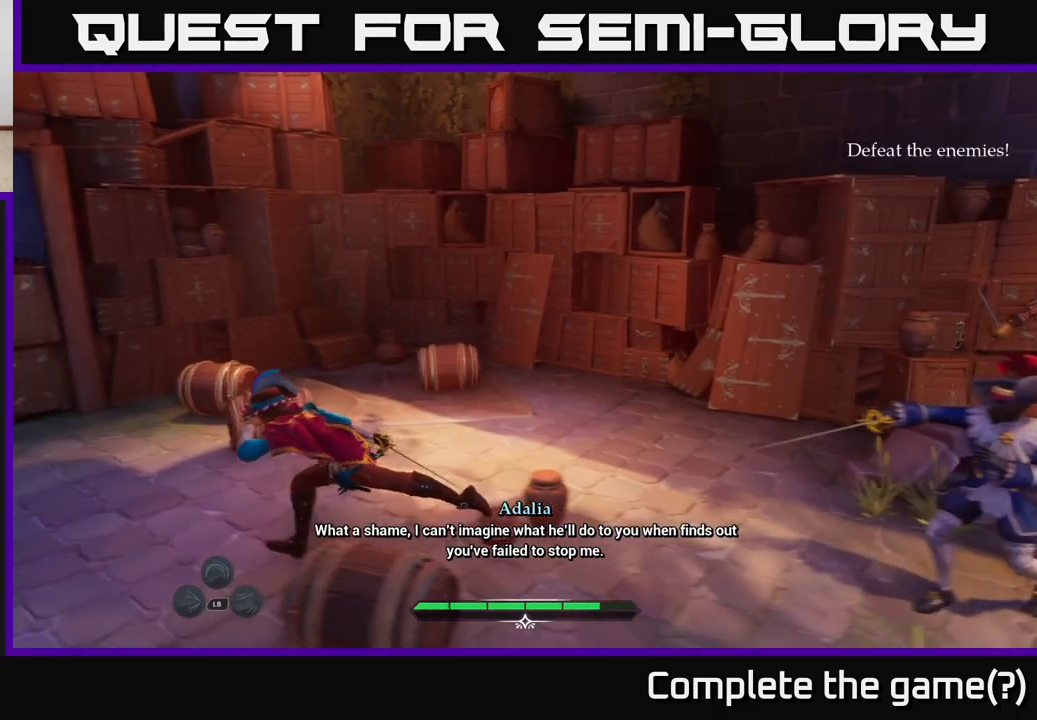
{"buttons": ["L2"], "left_stick": "down-right", "right_stick": "right", "events": [[200, "left_stick", "down-left"], [383, "left_stick", "down-right"]]}
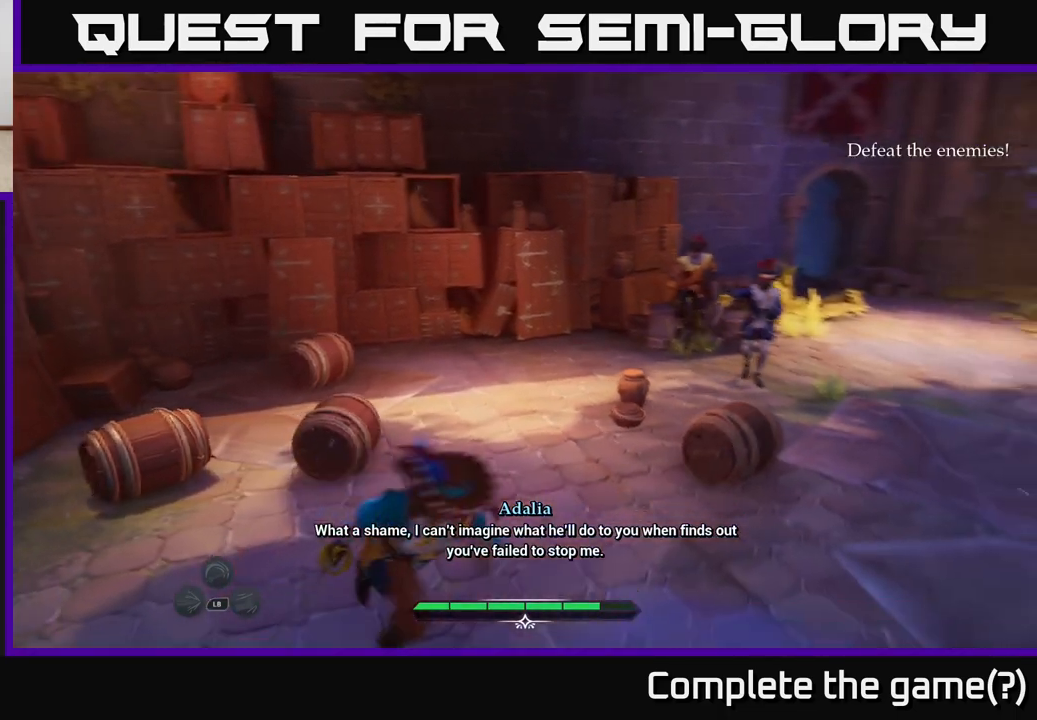
{"buttons": ["L2"], "left_stick": "up", "right_stick": "center", "events": [[33, "left_stick", "right"], [200, "left_stick", "up-right"], [217, "right_stick", "center"], [300, "left_stick", "up"]]}
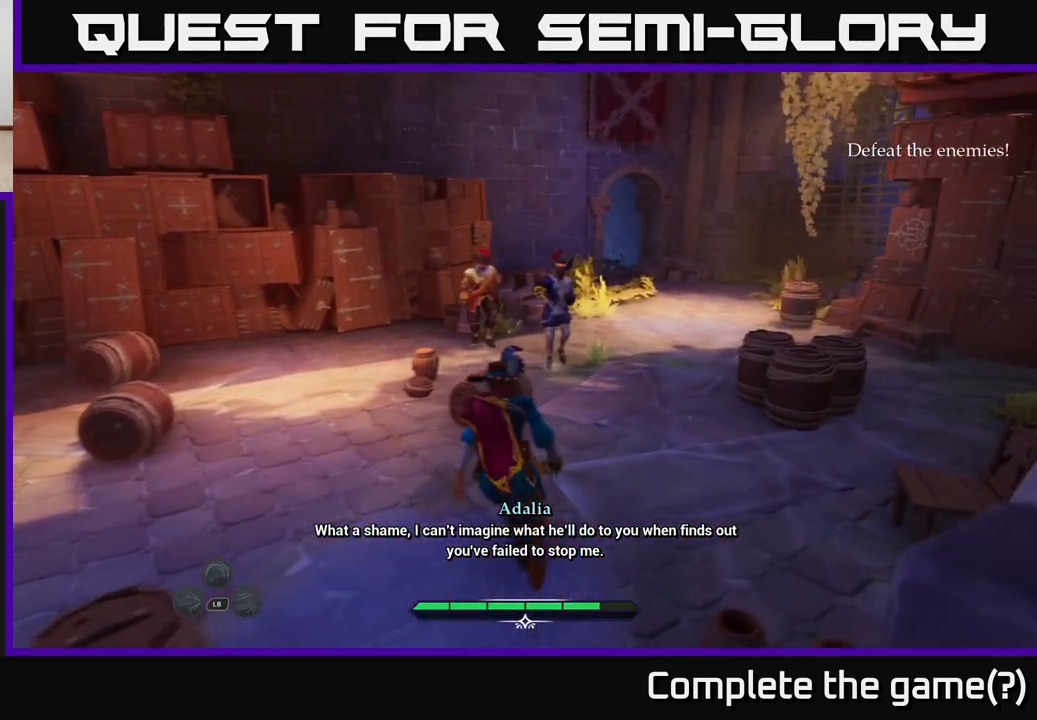
{"buttons": [], "left_stick": "center", "right_stick": "center", "events": [[150, "B", "down"], [250, "B", "up"], [250, "L2", "up"], [417, "left_stick", "center"]]}
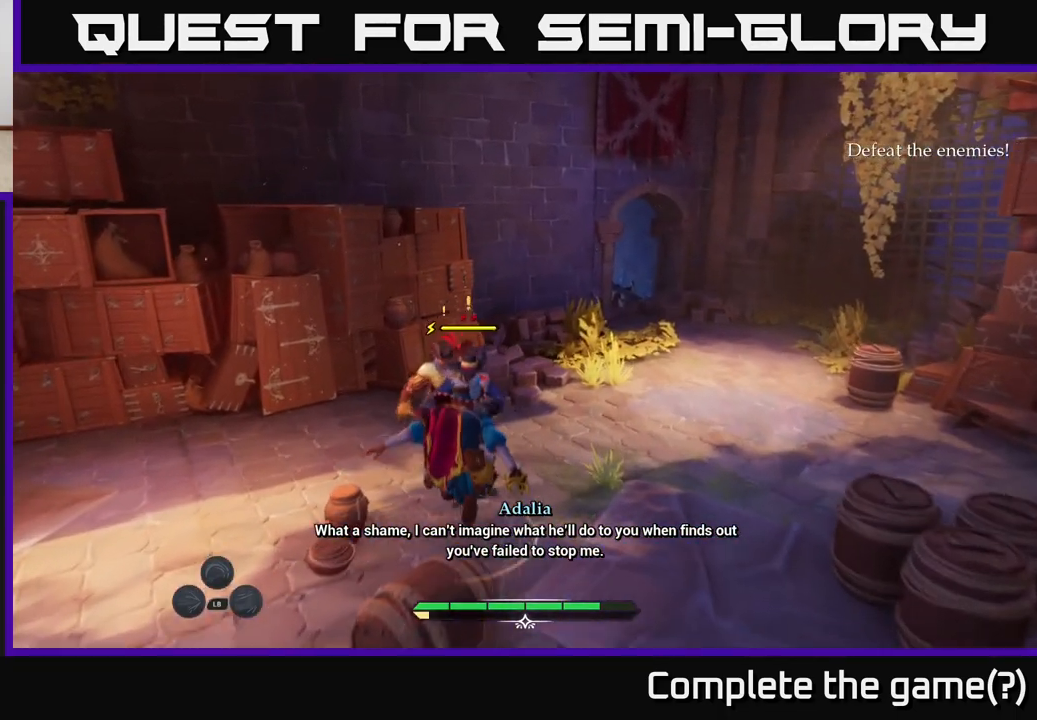
{"buttons": ["L2"], "left_stick": "down", "right_stick": "center", "events": [[67, "left_stick", "down-left"], [233, "left_stick", "down"], [250, "L2", "down"], [333, "R2", "down"], [350, "B", "down"], [367, "R2", "up"], [417, "B", "up"]]}
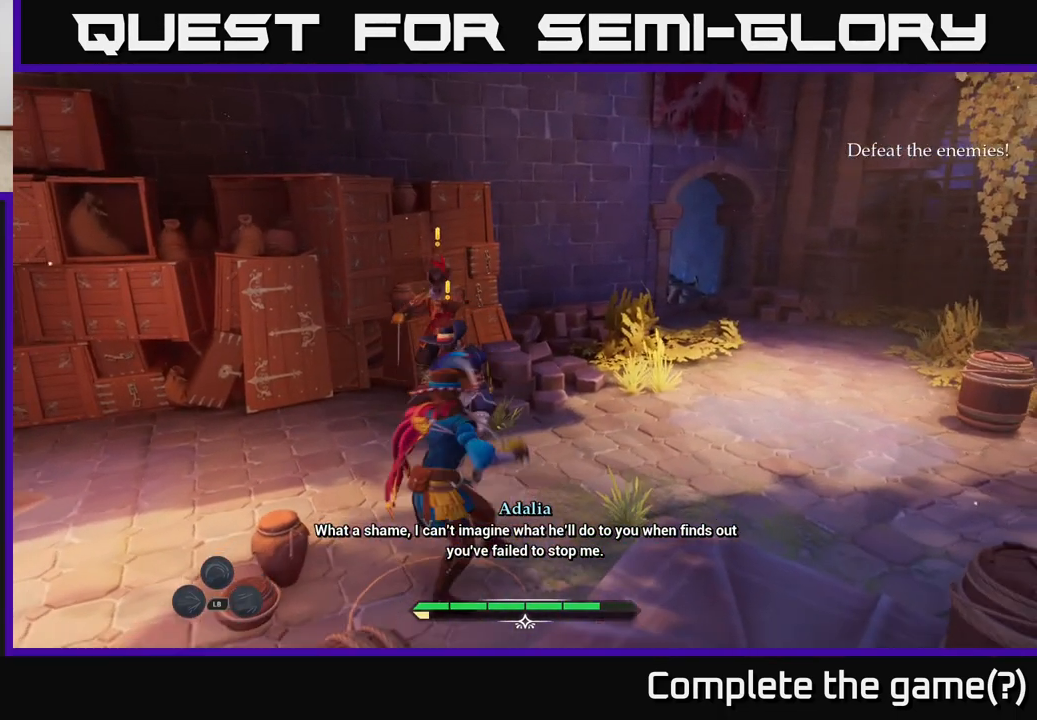
{"buttons": [], "left_stick": "down", "right_stick": "center", "events": [[50, "A", "down"], [83, "A", "up"], [183, "left_stick", "down-left"], [250, "A", "down"], [333, "A", "up"], [350, "L2", "up"], [433, "left_stick", "down"]]}
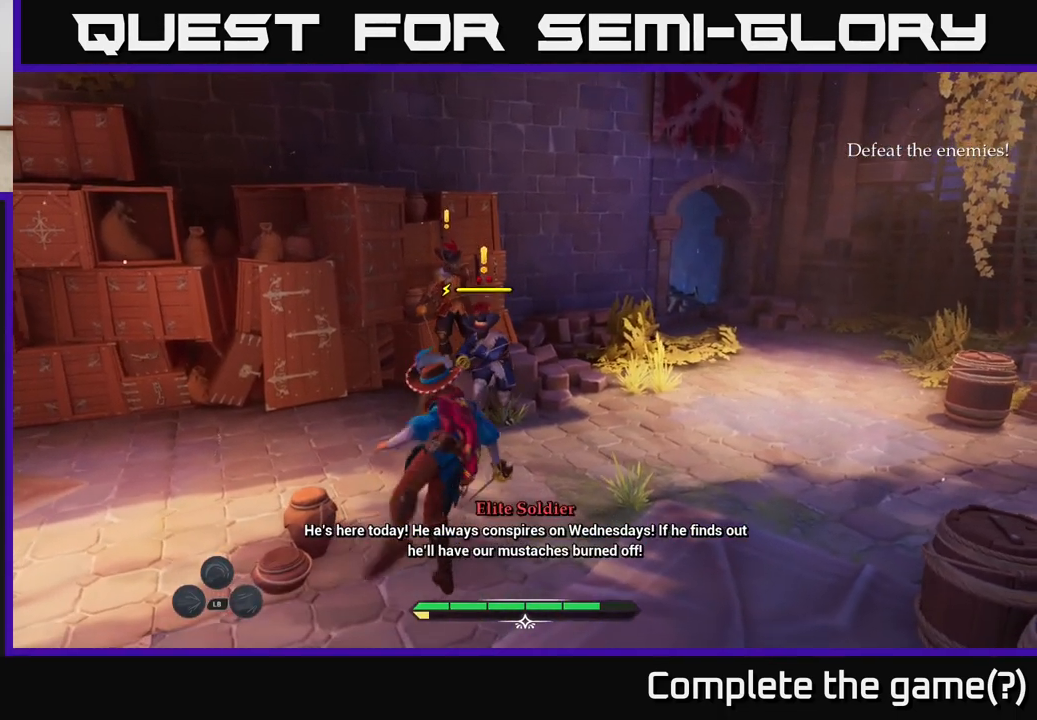
{"buttons": ["X"], "left_stick": "up", "right_stick": "center", "events": [[100, "left_stick", "down-left"], [217, "left_stick", "up-left"], [283, "left_stick", "up"], [467, "X", "down"]]}
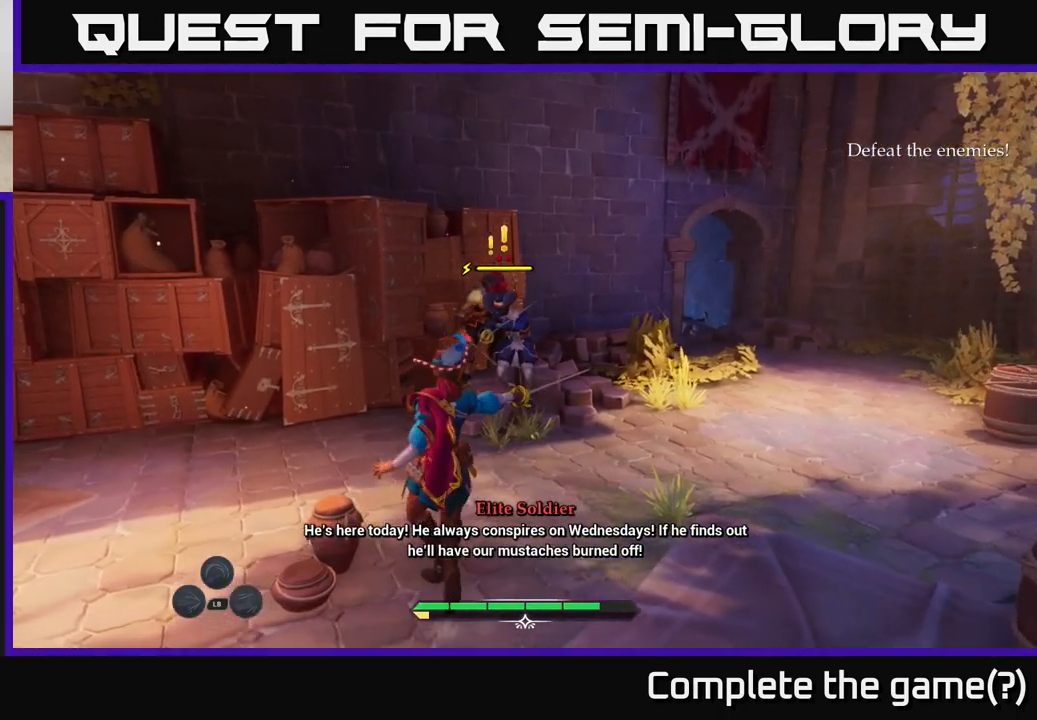
{"buttons": [], "left_stick": "up-right", "right_stick": "center", "events": [[50, "X", "up"], [100, "X", "down"], [200, "X", "up"], [200, "left_stick", "up-right"], [283, "X", "down"], [333, "X", "up"], [417, "X", "down"], [500, "X", "up"]]}
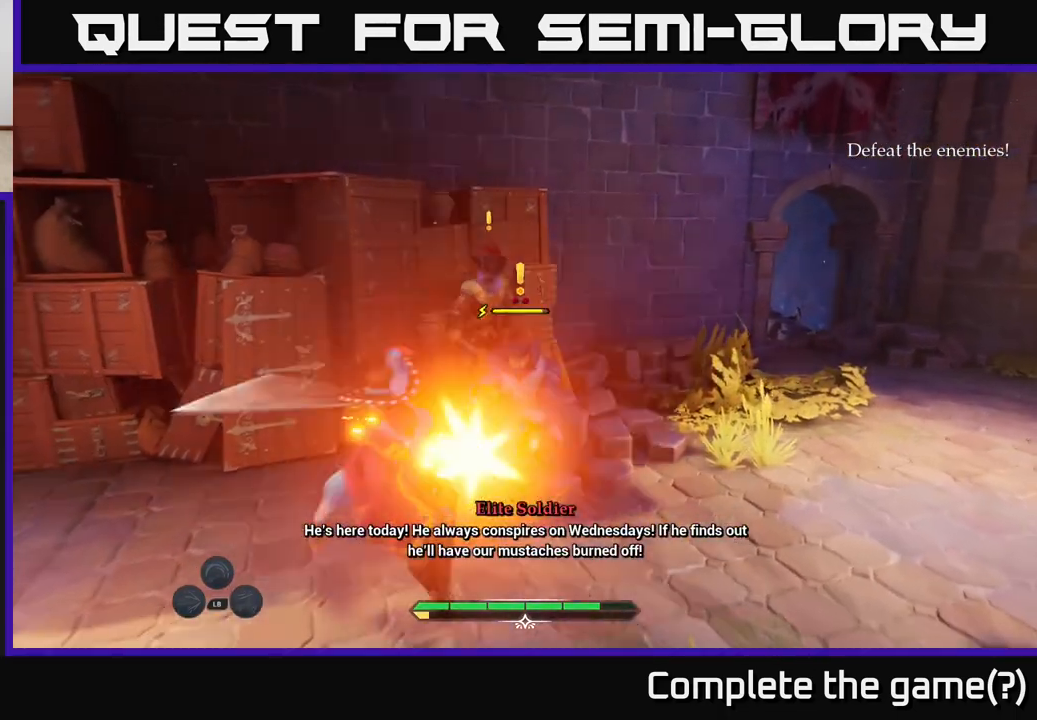
{"buttons": [], "left_stick": "center", "right_stick": "center", "events": [[17, "left_stick", "up"], [83, "X", "down"], [183, "X", "up"], [183, "left_stick", "center"], [267, "X", "down"], [367, "X", "up"]]}
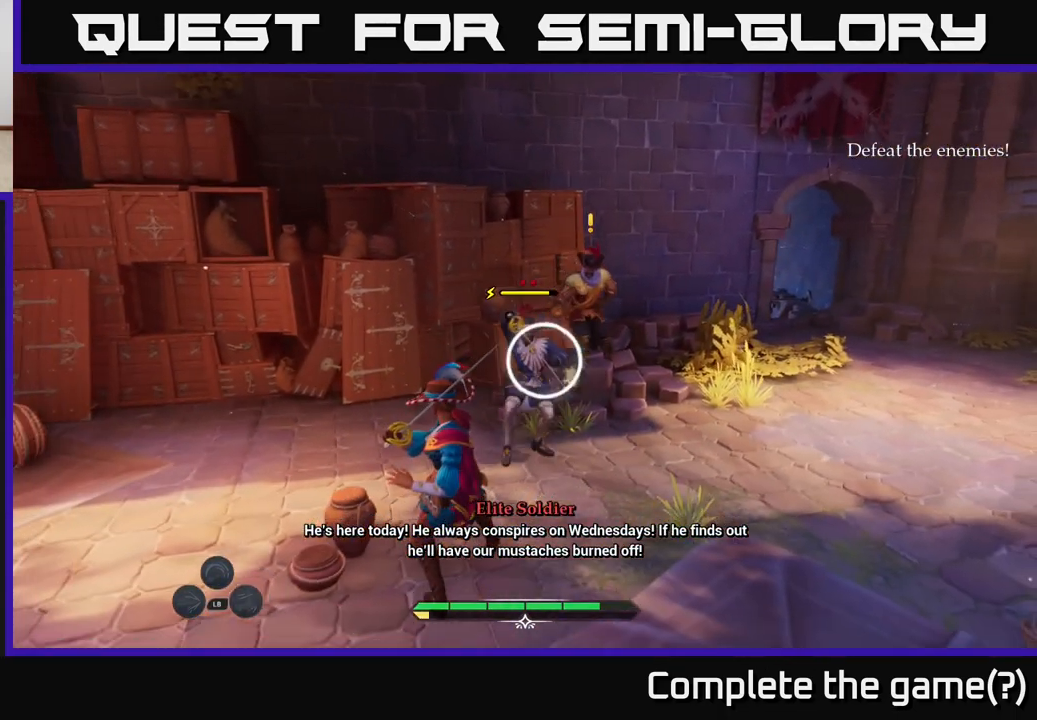
{"buttons": [], "left_stick": "center", "right_stick": "center", "events": [[167, "Y", "down"], [300, "Y", "up"]]}
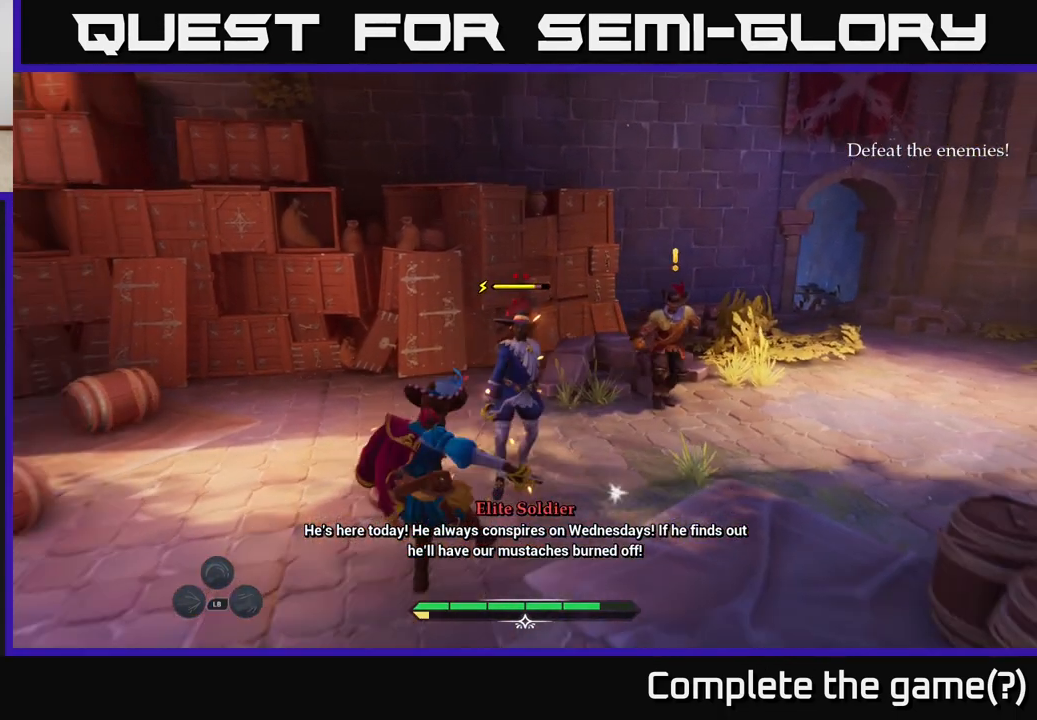
{"buttons": [], "left_stick": "center", "right_stick": "center", "events": []}
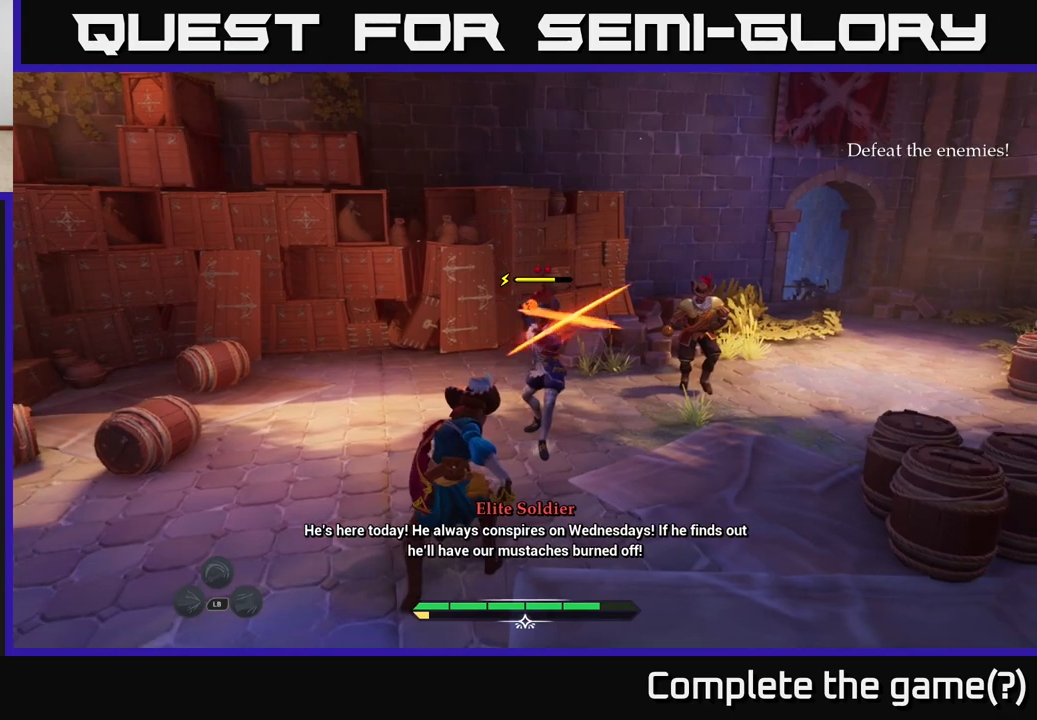
{"buttons": [], "left_stick": "center", "right_stick": "center", "events": [[83, "B", "down"], [100, "left_stick", "left"], [167, "B", "up"], [383, "left_stick", "center"]]}
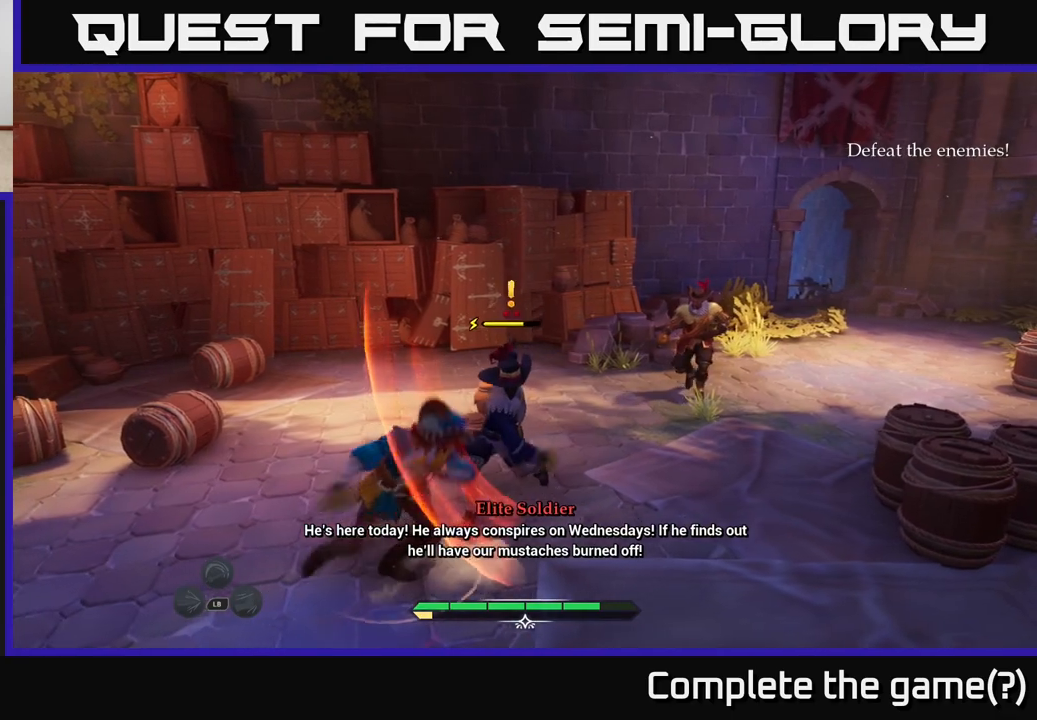
{"buttons": [], "left_stick": "right", "right_stick": "center", "events": [[100, "X", "down"], [100, "left_stick", "right"], [183, "X", "up"], [267, "X", "down"], [317, "X", "up"], [433, "X", "down"], [500, "X", "up"]]}